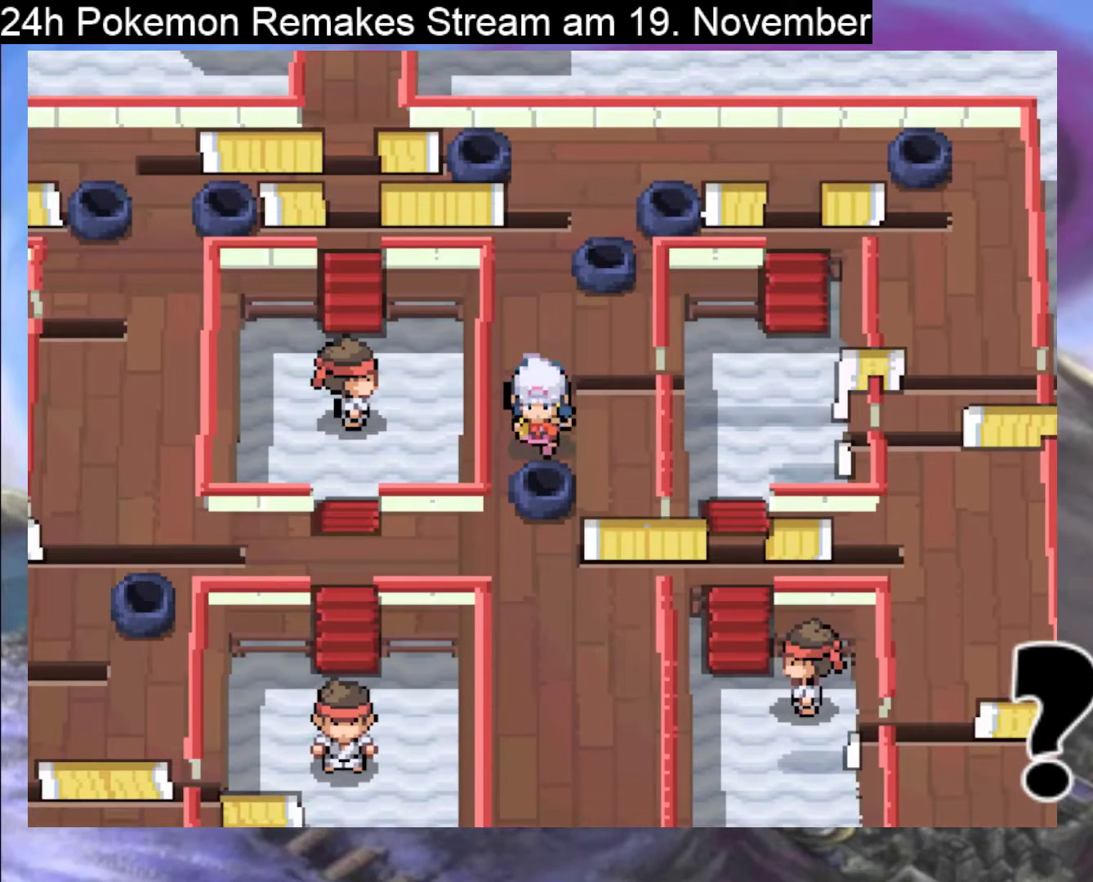
Gameplay with a controller (Nintendo layout); each line is a JSON object with the inputs held at the frame after it. "events" lists button and stick changes between this image and that frame as [ms after this image, input, new state], when the widget could be followed in between. Not read: L1 L3 R3.
{"buttons": ["B", "DPAD_RIGHT"], "events": [[133, "DPAD_UP", "down"], [433, "DPAD_UP", "up"], [467, "DPAD_RIGHT", "down"]]}
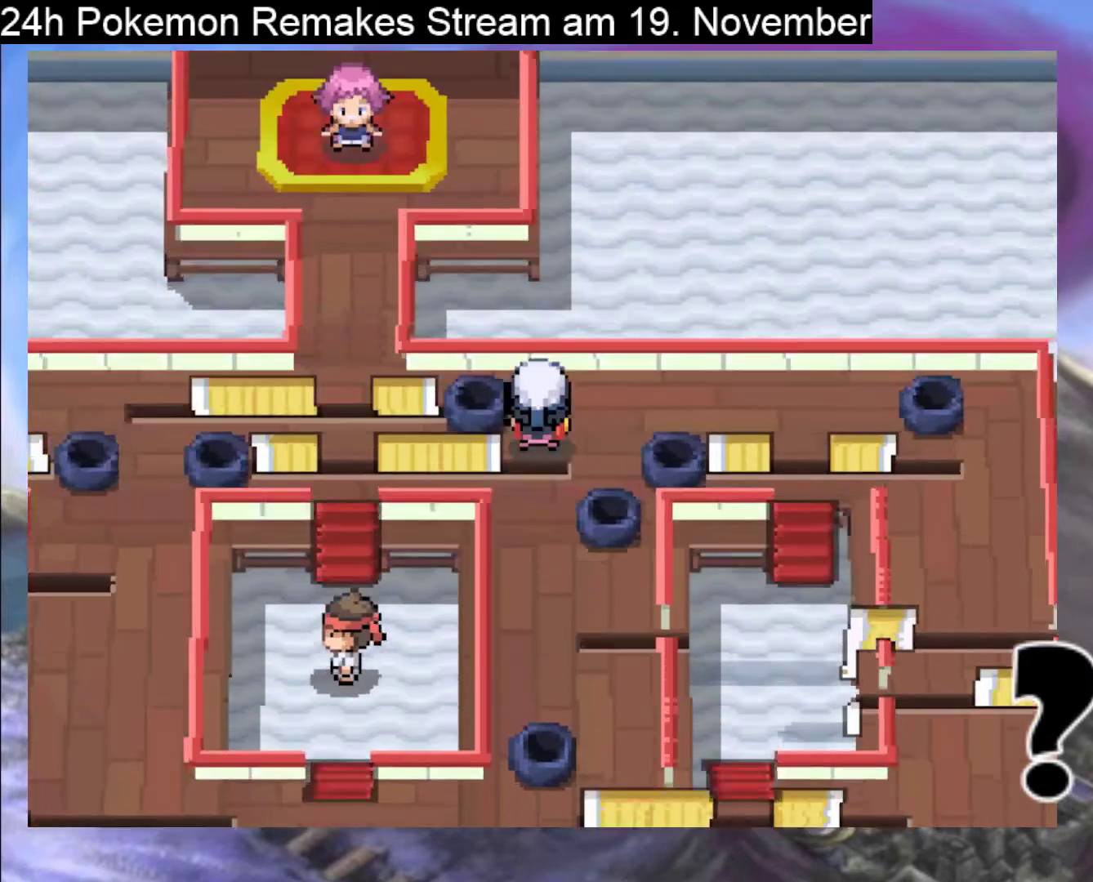
{"buttons": ["B", "DPAD_RIGHT"], "events": [[67, "DPAD_UP", "down"], [133, "DPAD_RIGHT", "up"], [233, "DPAD_RIGHT", "down"], [233, "DPAD_UP", "up"]]}
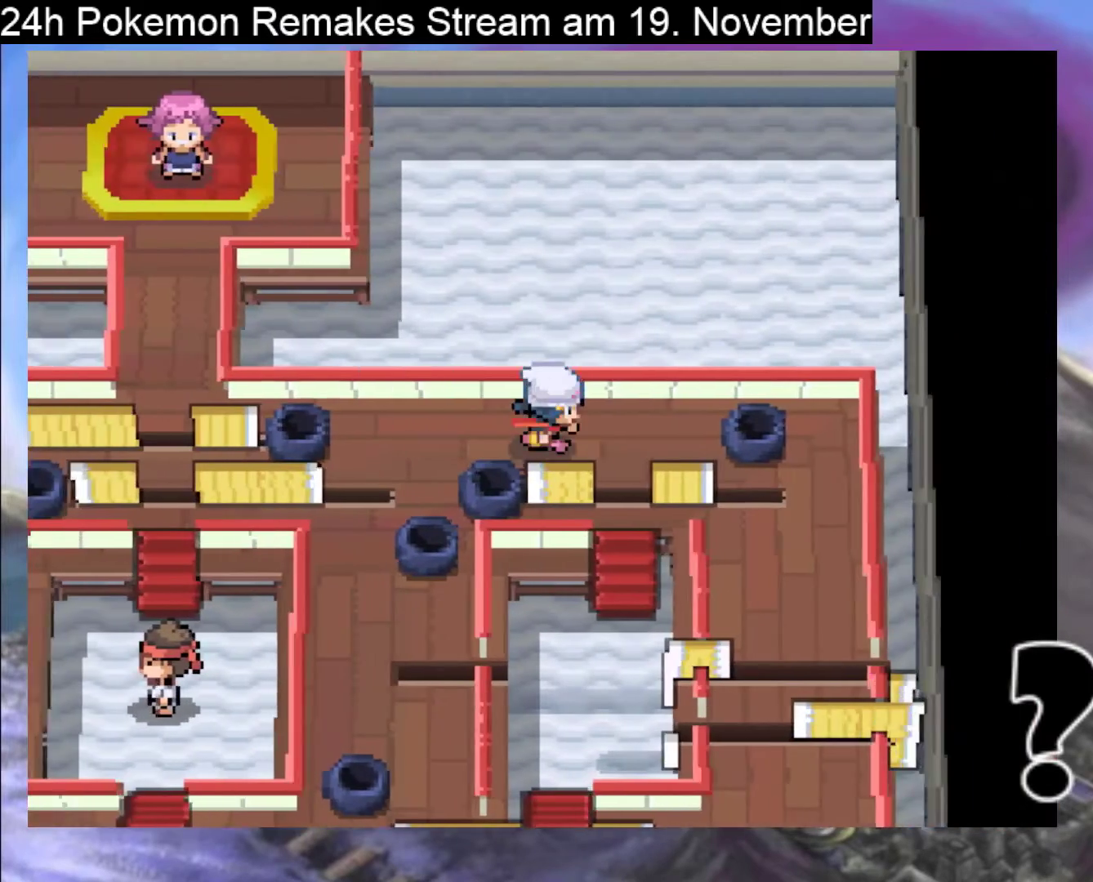
{"buttons": ["B", "DPAD_DOWN"], "events": [[133, "DPAD_RIGHT", "up"], [200, "DPAD_DOWN", "down"]]}
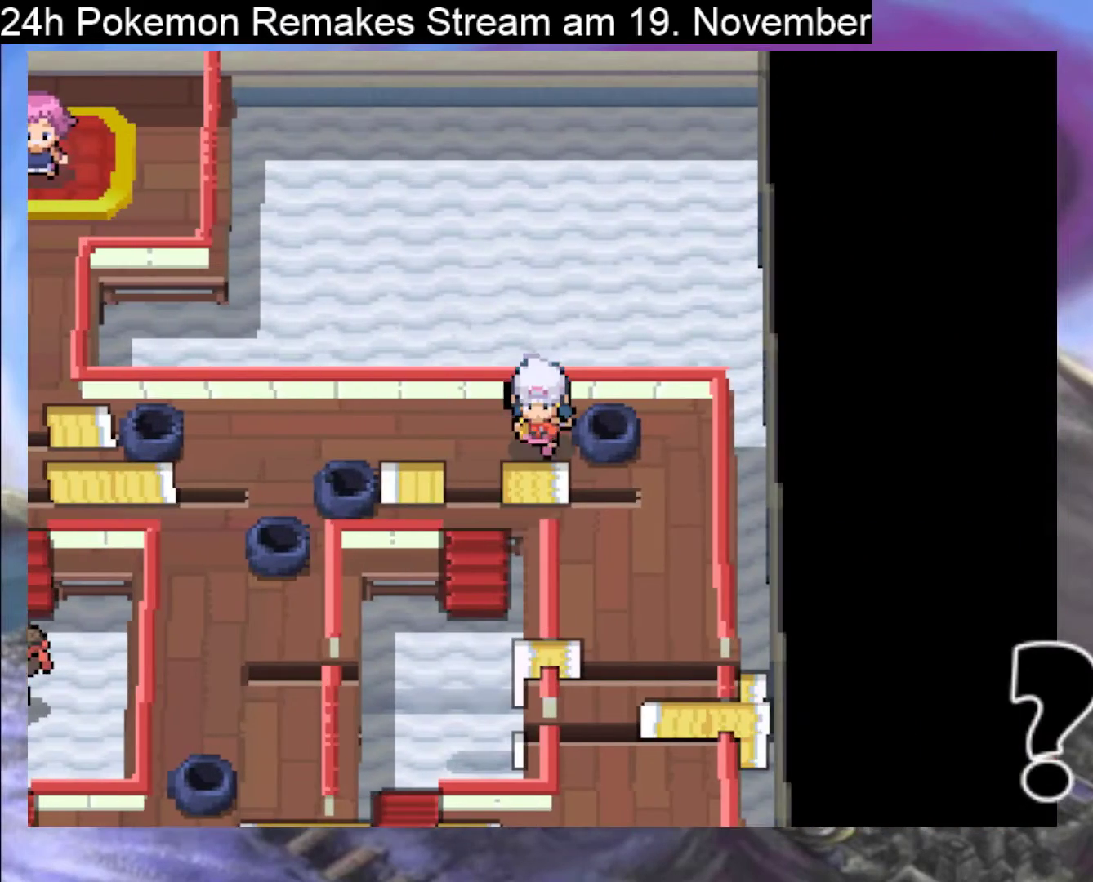
{"buttons": ["B", "DPAD_DOWN"], "events": [[100, "DPAD_DOWN", "up"], [100, "DPAD_LEFT", "down"], [233, "DPAD_DOWN", "down"], [233, "DPAD_LEFT", "up"]]}
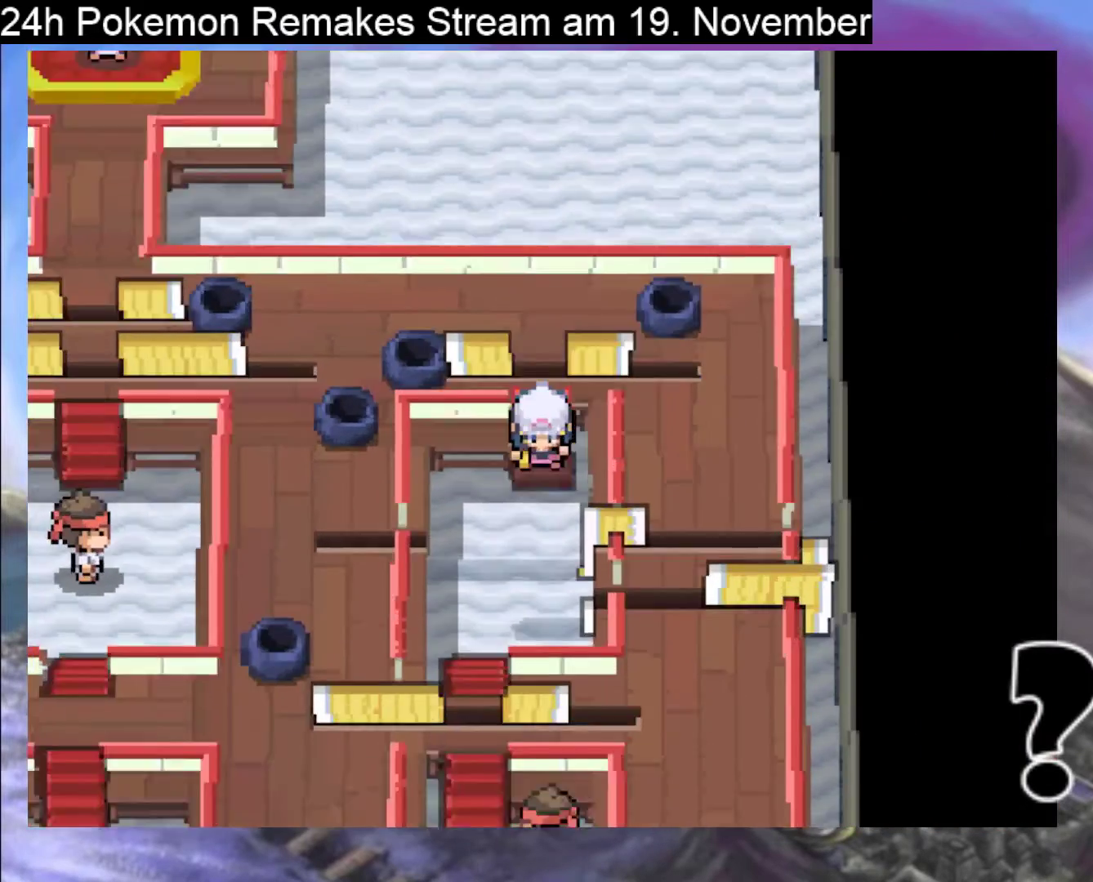
{"buttons": ["B", "DPAD_DOWN"], "events": [[233, "DPAD_DOWN", "up"], [233, "DPAD_LEFT", "down"], [433, "DPAD_DOWN", "down"], [433, "DPAD_LEFT", "up"]]}
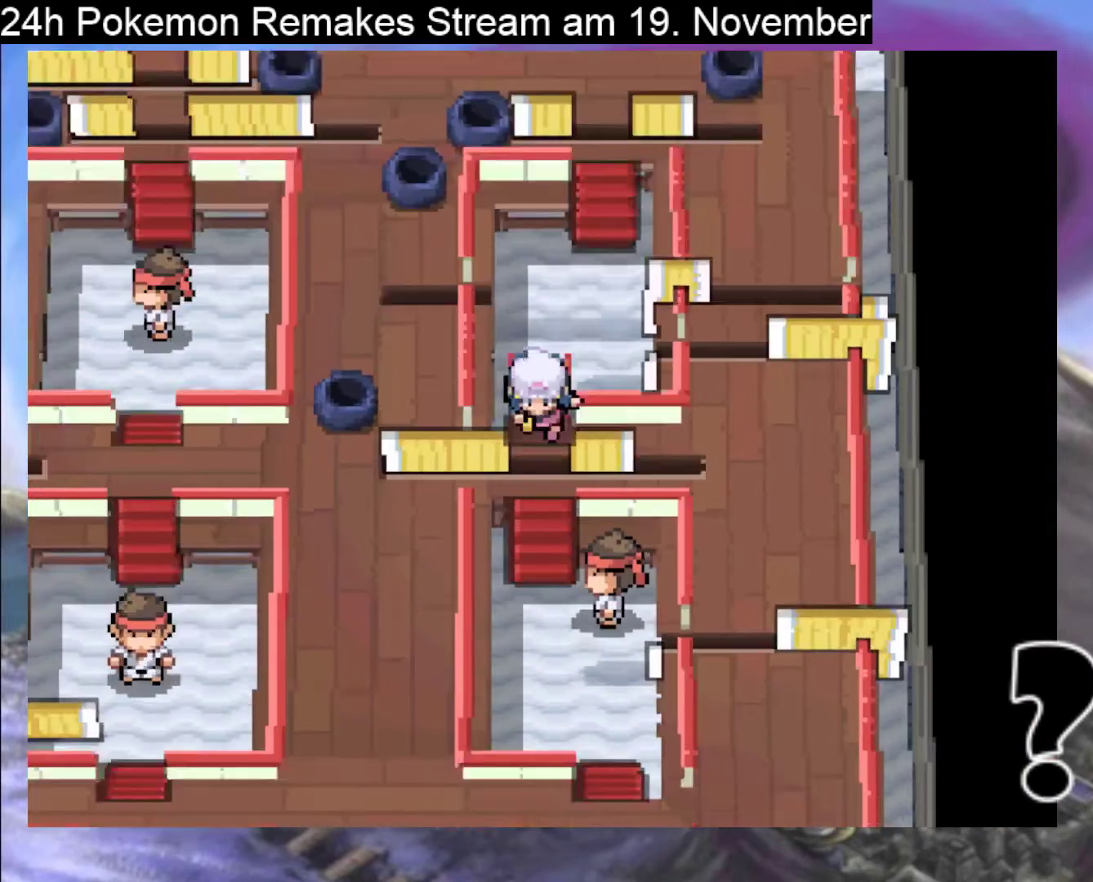
{"buttons": ["B", "DPAD_RIGHT"], "events": [[367, "DPAD_RIGHT", "down"], [433, "DPAD_DOWN", "up"]]}
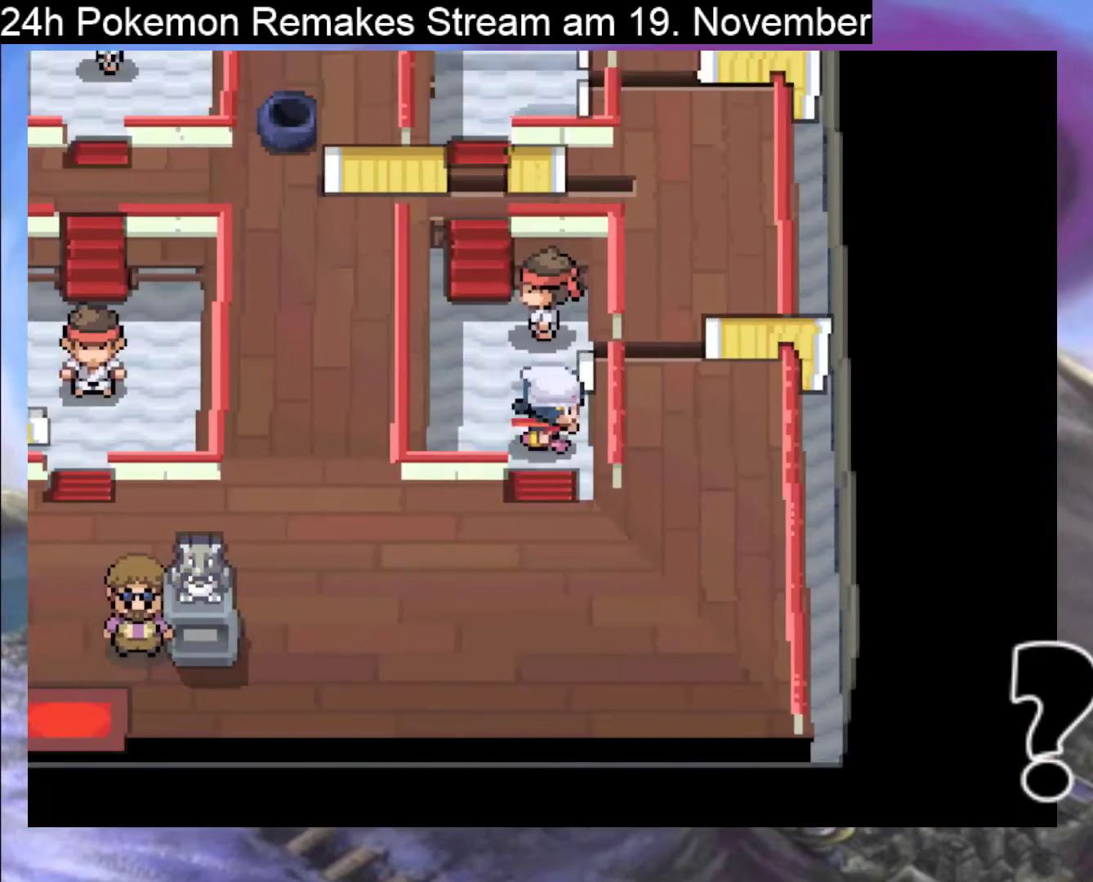
{"buttons": ["B", "DPAD_LEFT"], "events": [[33, "DPAD_DOWN", "down"], [33, "DPAD_RIGHT", "up"], [467, "DPAD_DOWN", "up"], [467, "DPAD_LEFT", "down"]]}
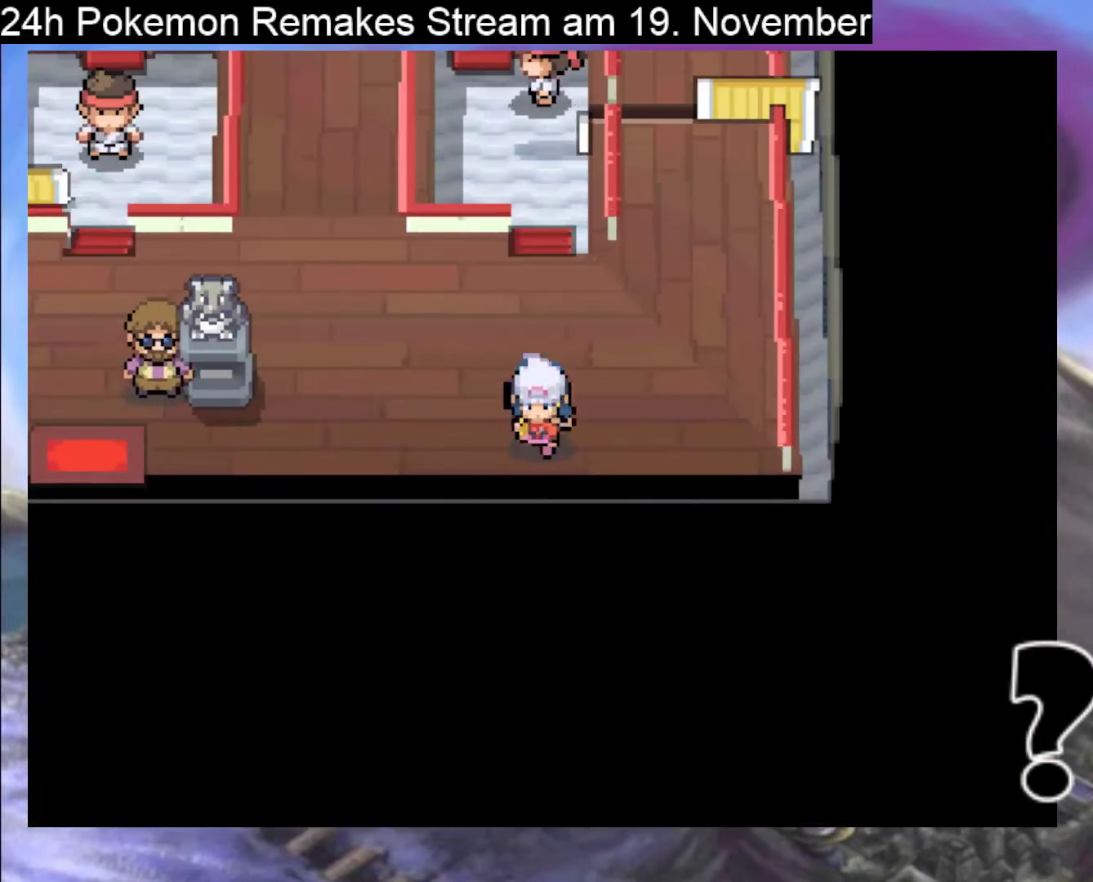
{"buttons": ["B", "DPAD_LEFT"], "events": [[167, "DPAD_UP", "down"], [233, "DPAD_LEFT", "up"], [333, "DPAD_LEFT", "down"], [367, "DPAD_UP", "up"]]}
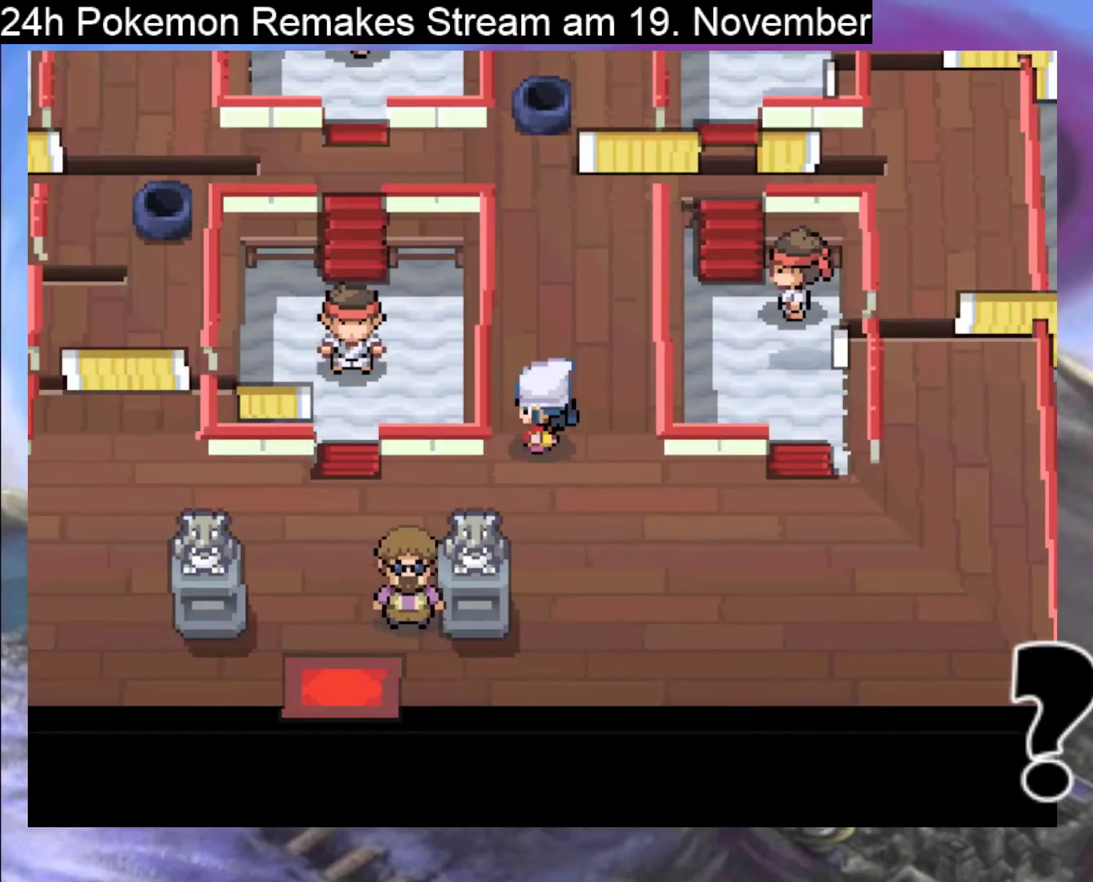
{"buttons": ["B", "DPAD_DOWN"], "events": [[100, "DPAD_LEFT", "up"], [133, "DPAD_UP", "down"], [267, "DPAD_UP", "up"], [333, "DPAD_DOWN", "down"]]}
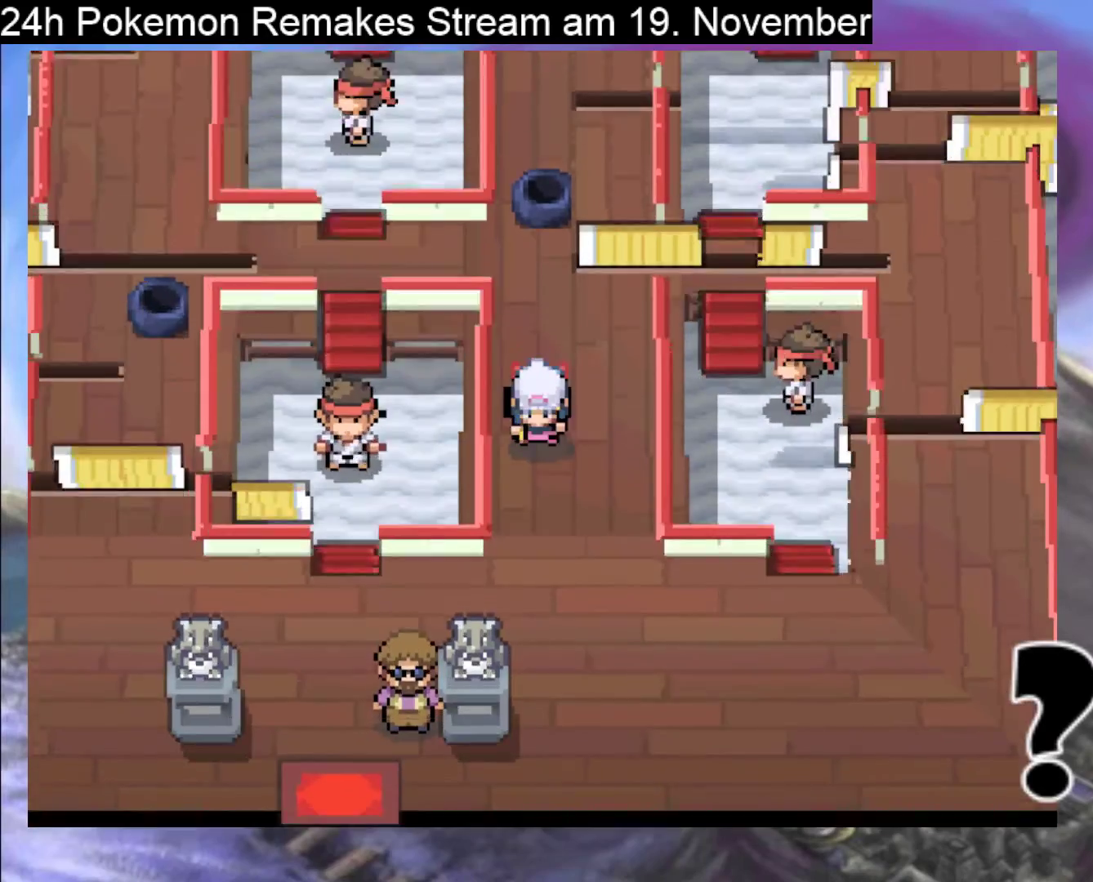
{"buttons": ["B", "DPAD_LEFT"], "events": [[267, "DPAD_DOWN", "up"], [267, "DPAD_LEFT", "down"]]}
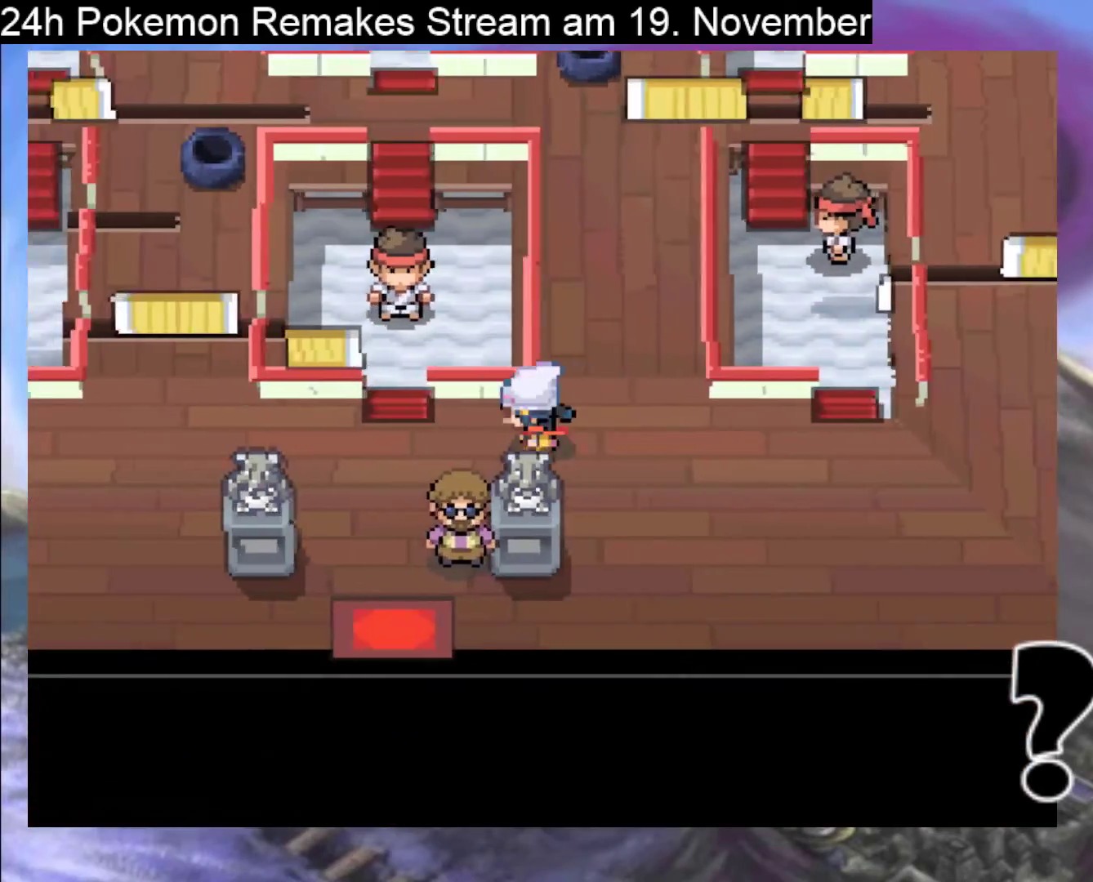
{"buttons": ["B", "DPAD_UP"], "events": [[200, "DPAD_UP", "down"], [267, "DPAD_LEFT", "up"]]}
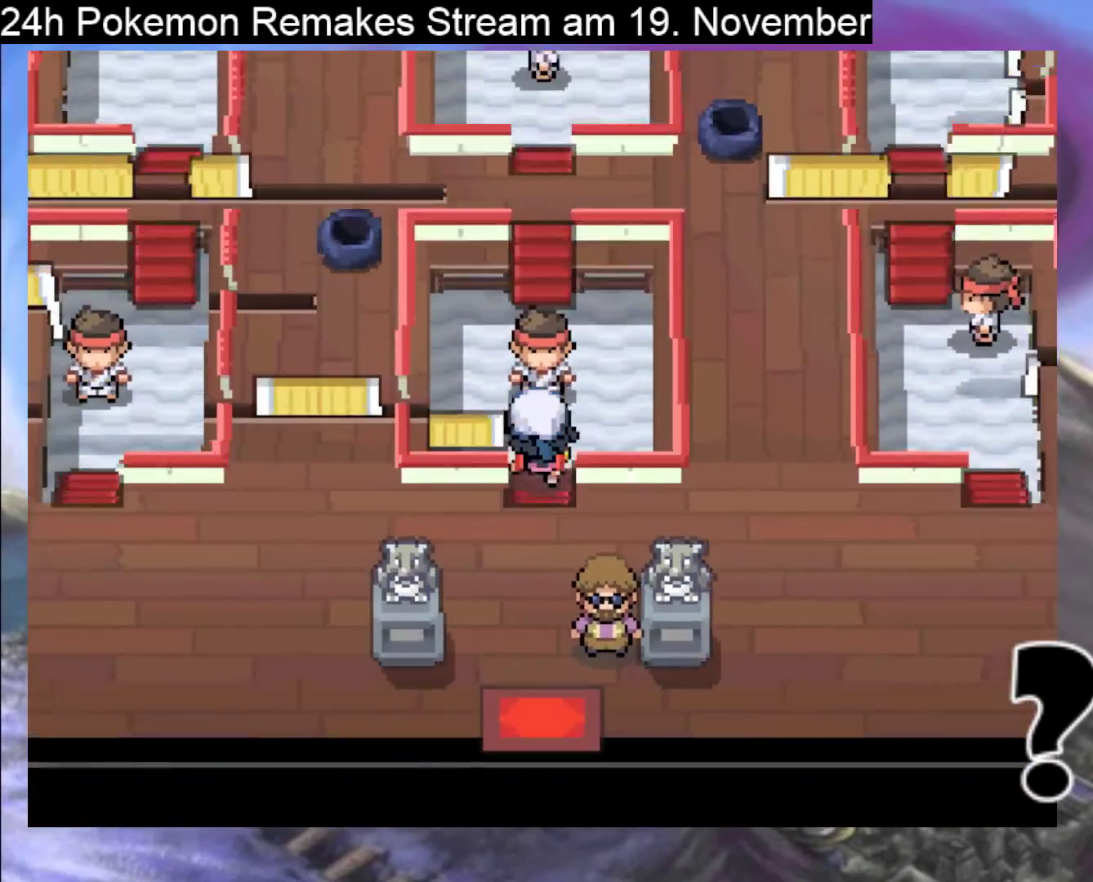
{"buttons": ["B", "DPAD_UP"], "events": [[133, "DPAD_LEFT", "down"], [167, "DPAD_LEFT", "up"], [200, "DPAD_RIGHT", "down"], [200, "DPAD_UP", "up"], [433, "DPAD_RIGHT", "up"], [433, "DPAD_UP", "down"]]}
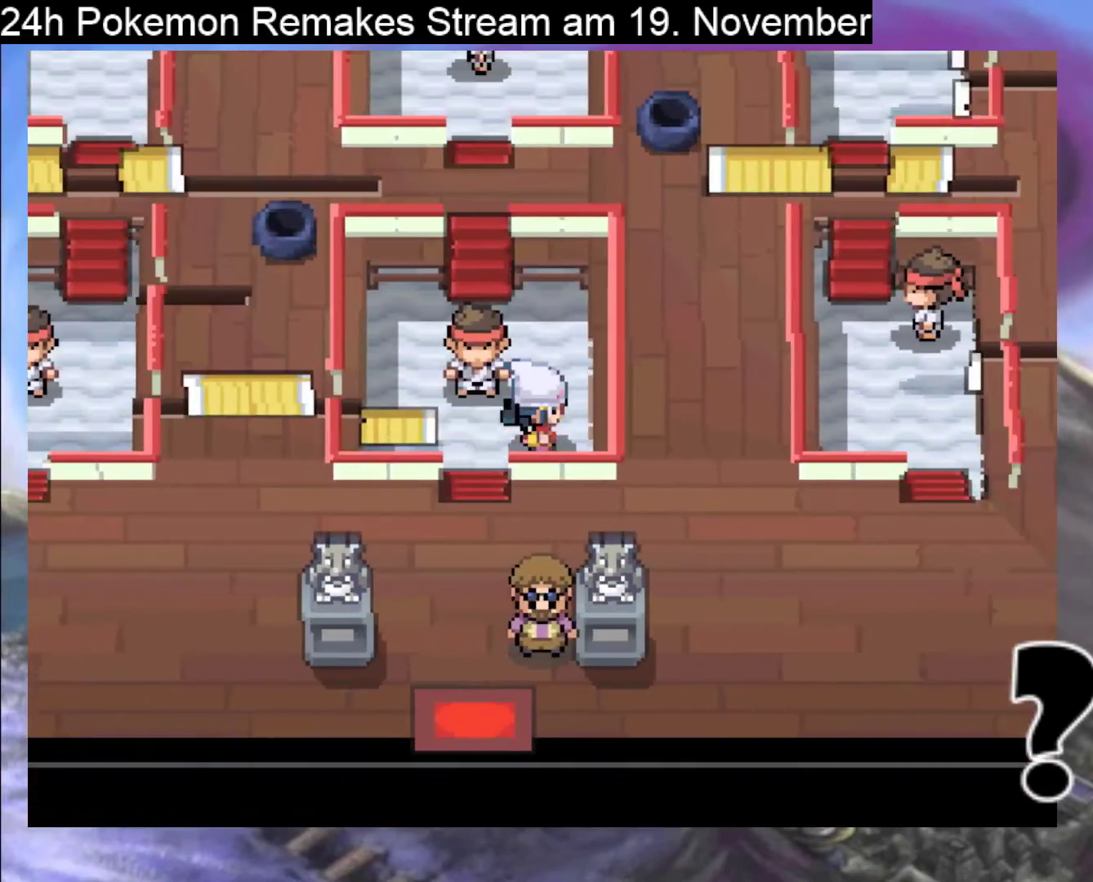
{"buttons": ["B", "DPAD_LEFT"], "events": [[133, "DPAD_LEFT", "down"], [167, "DPAD_LEFT", "up"], [200, "DPAD_LEFT", "down"], [233, "DPAD_LEFT", "up"], [267, "DPAD_LEFT", "down"], [300, "DPAD_UP", "up"]]}
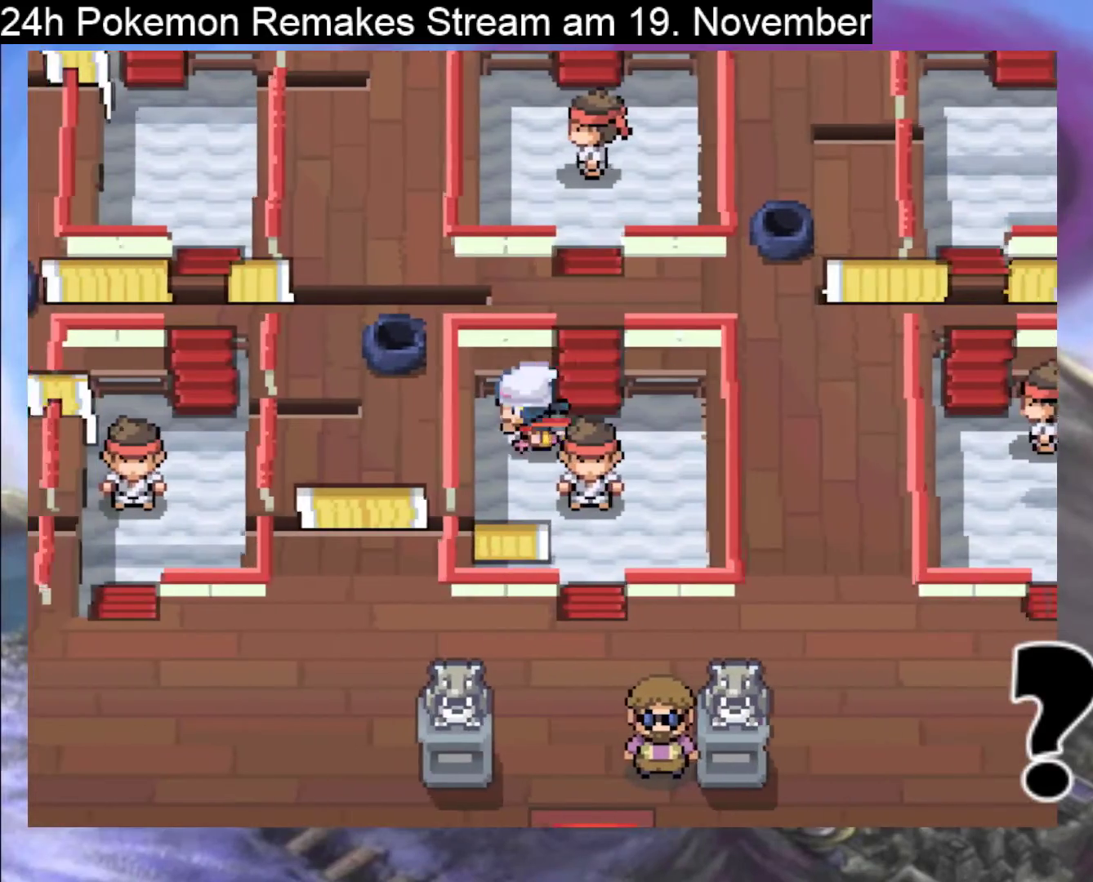
{"buttons": ["B", "DPAD_UP"], "events": [[33, "DPAD_LEFT", "up"], [67, "DPAD_UP", "down"], [200, "DPAD_RIGHT", "down"], [200, "DPAD_UP", "up"], [367, "DPAD_RIGHT", "up"], [367, "DPAD_UP", "down"]]}
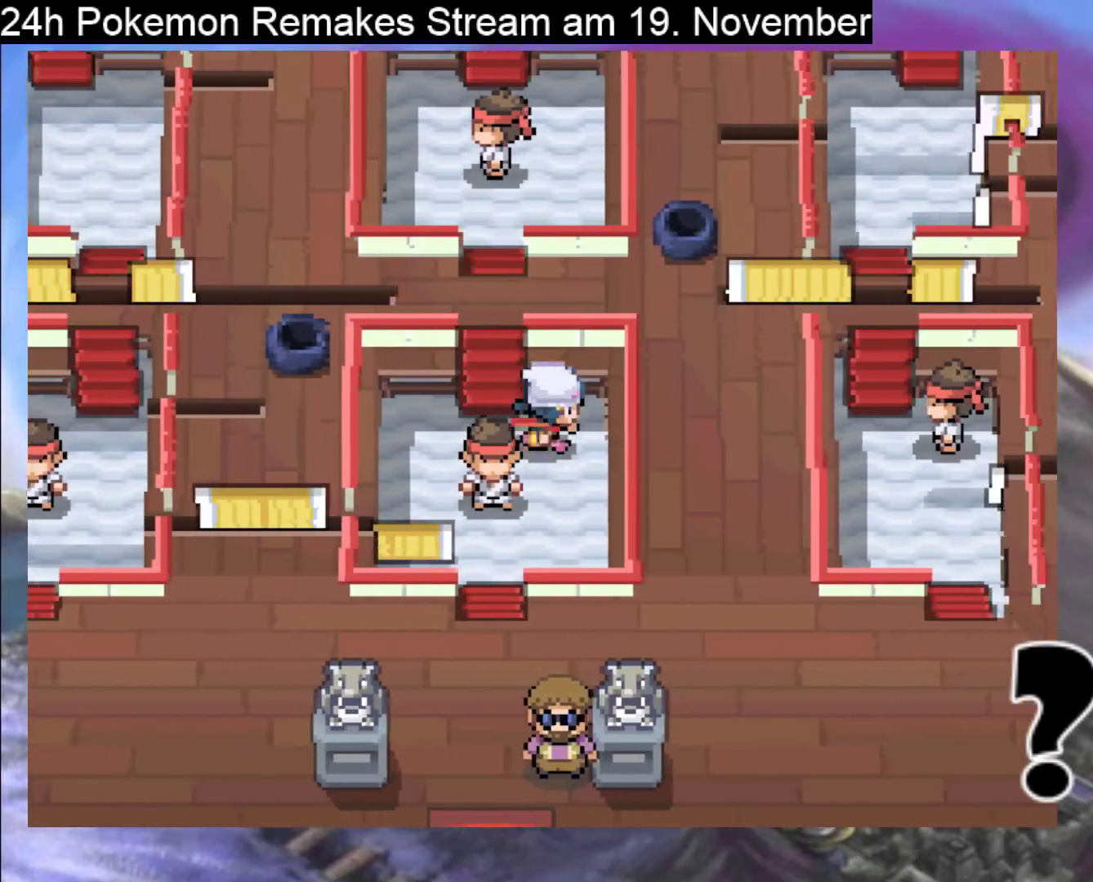
{"buttons": ["DPAD_UP"], "events": [[300, "DPAD_UP", "up"], [333, "B", "up"], [333, "DPAD_LEFT", "down"], [500, "DPAD_LEFT", "up"], [500, "DPAD_UP", "down"]]}
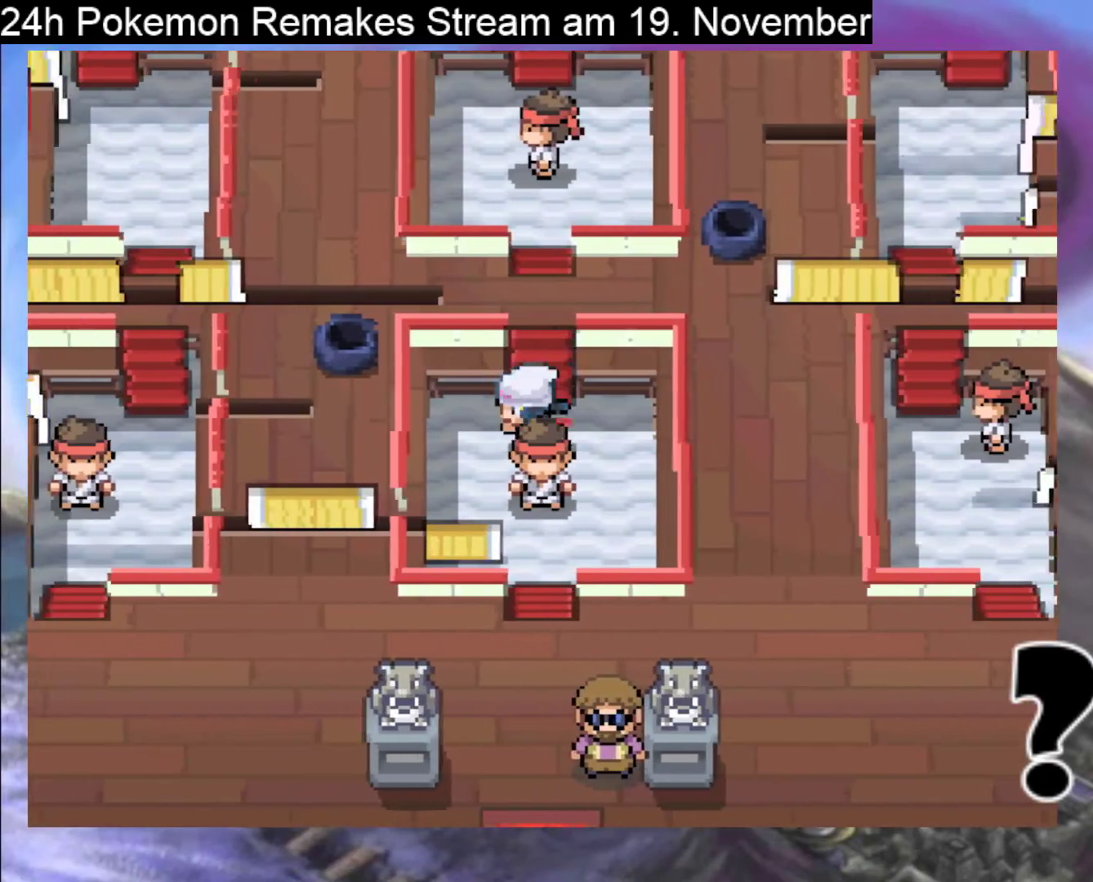
{"buttons": ["B", "DPAD_UP", "DPAD_RIGHT"], "events": [[133, "B", "down"], [400, "DPAD_RIGHT", "down"], [400, "DPAD_UP", "up"], [500, "DPAD_UP", "down"]]}
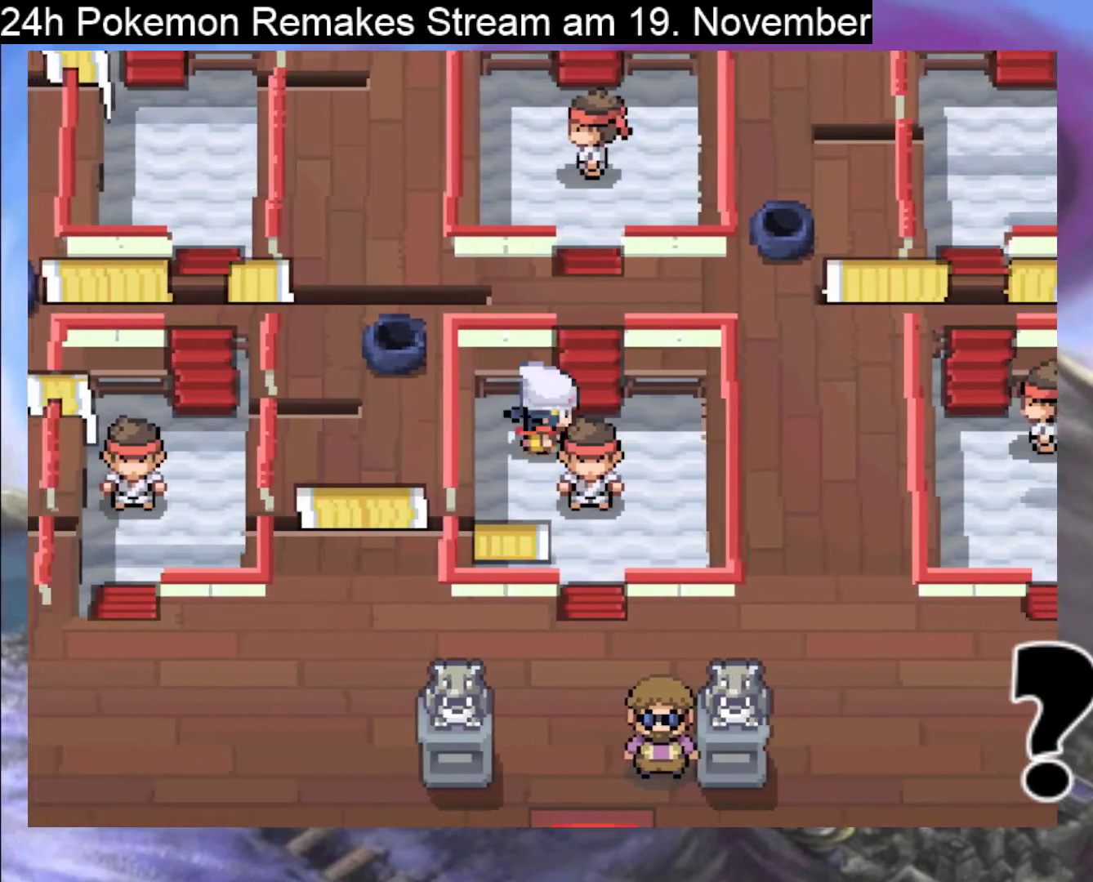
{"buttons": ["DPAD_UP"], "events": [[33, "B", "up"], [33, "DPAD_RIGHT", "up"]]}
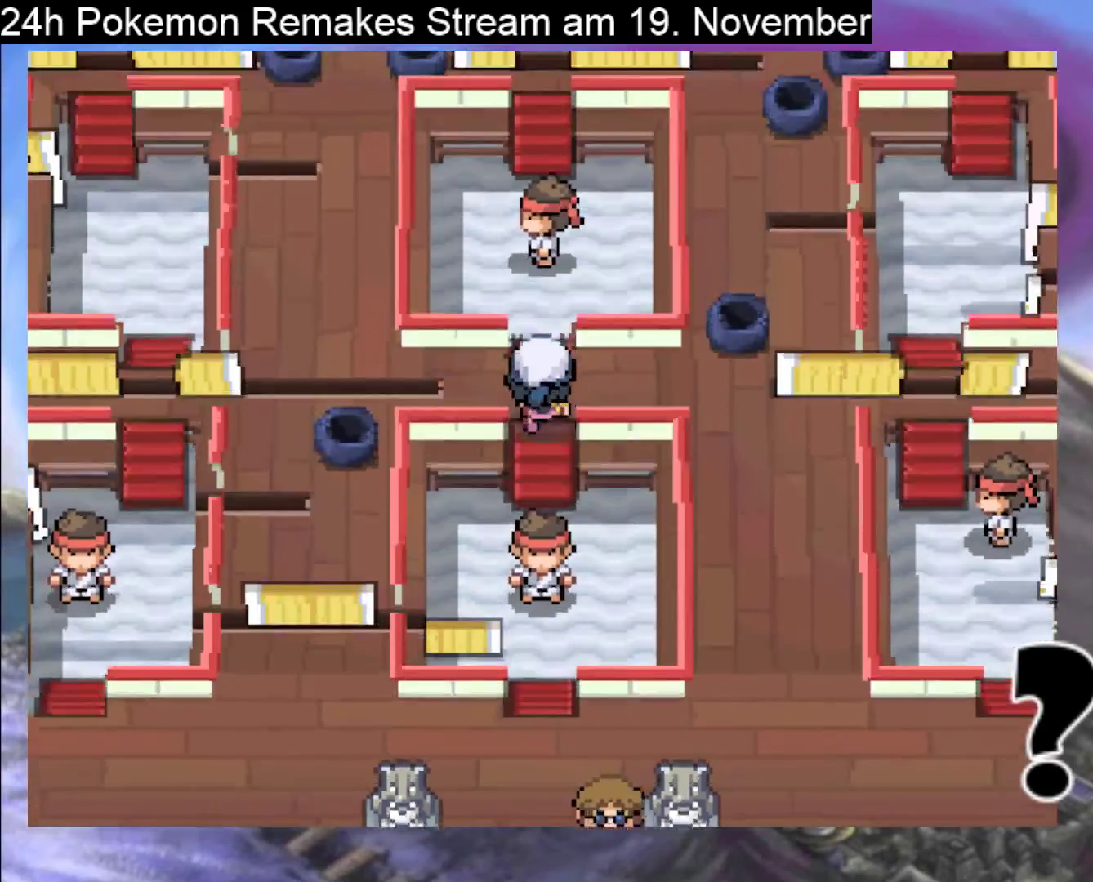
{"buttons": ["DPAD_UP"], "events": []}
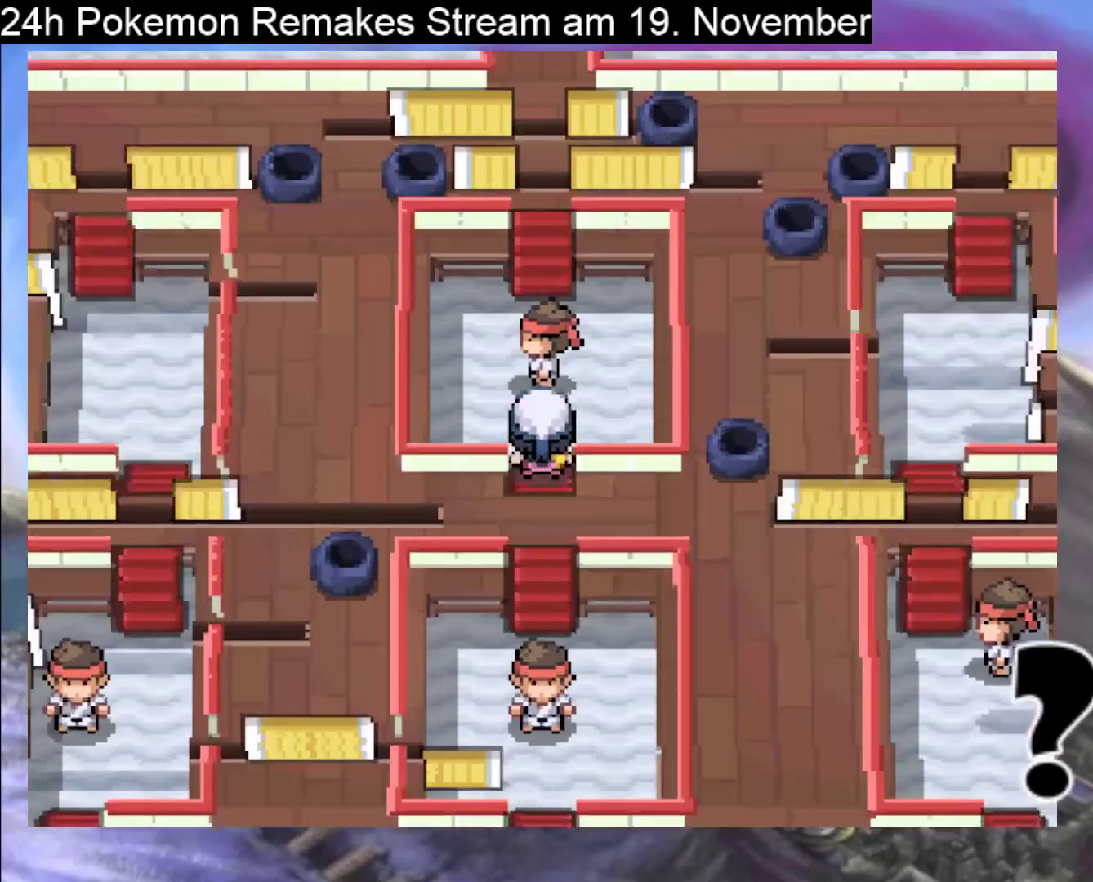
{"buttons": ["DPAD_UP"], "events": [[133, "DPAD_UP", "up"], [167, "DPAD_RIGHT", "down"], [433, "DPAD_RIGHT", "up"], [433, "DPAD_UP", "down"]]}
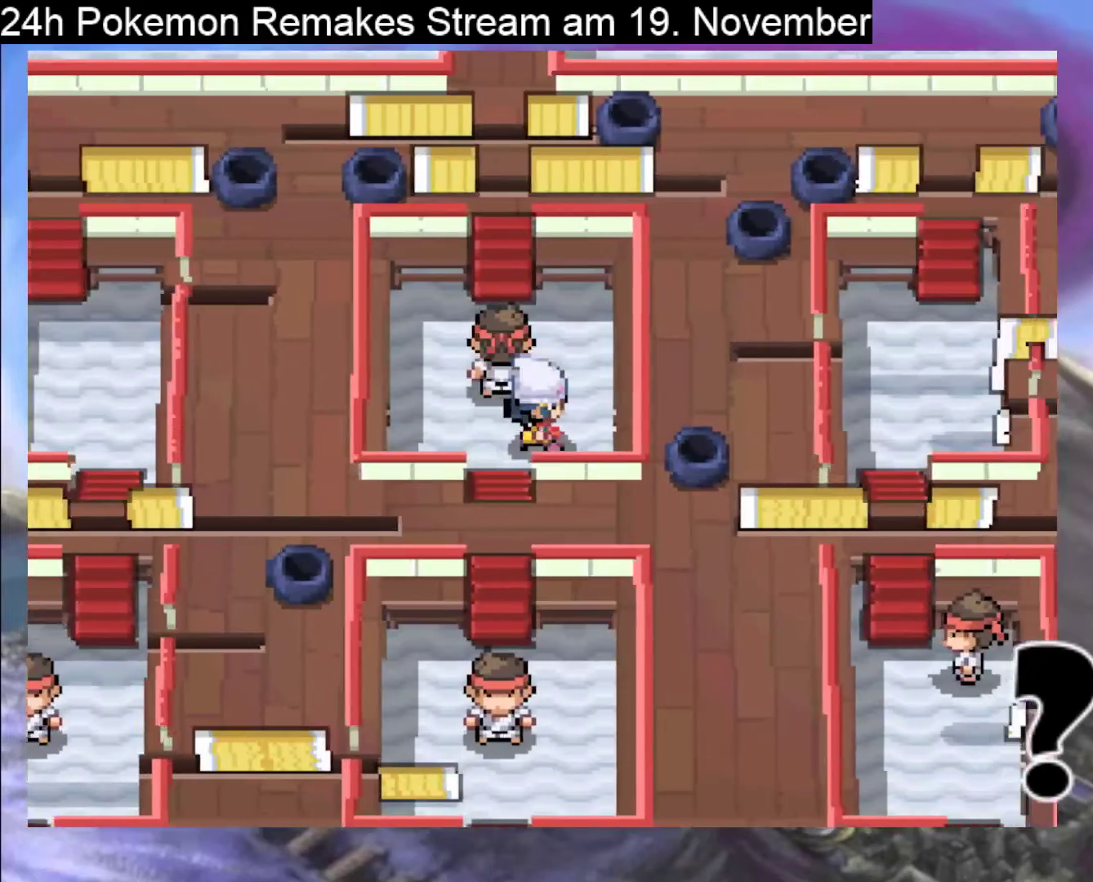
{"buttons": ["DPAD_LEFT"], "events": [[433, "DPAD_LEFT", "down"], [500, "DPAD_UP", "up"]]}
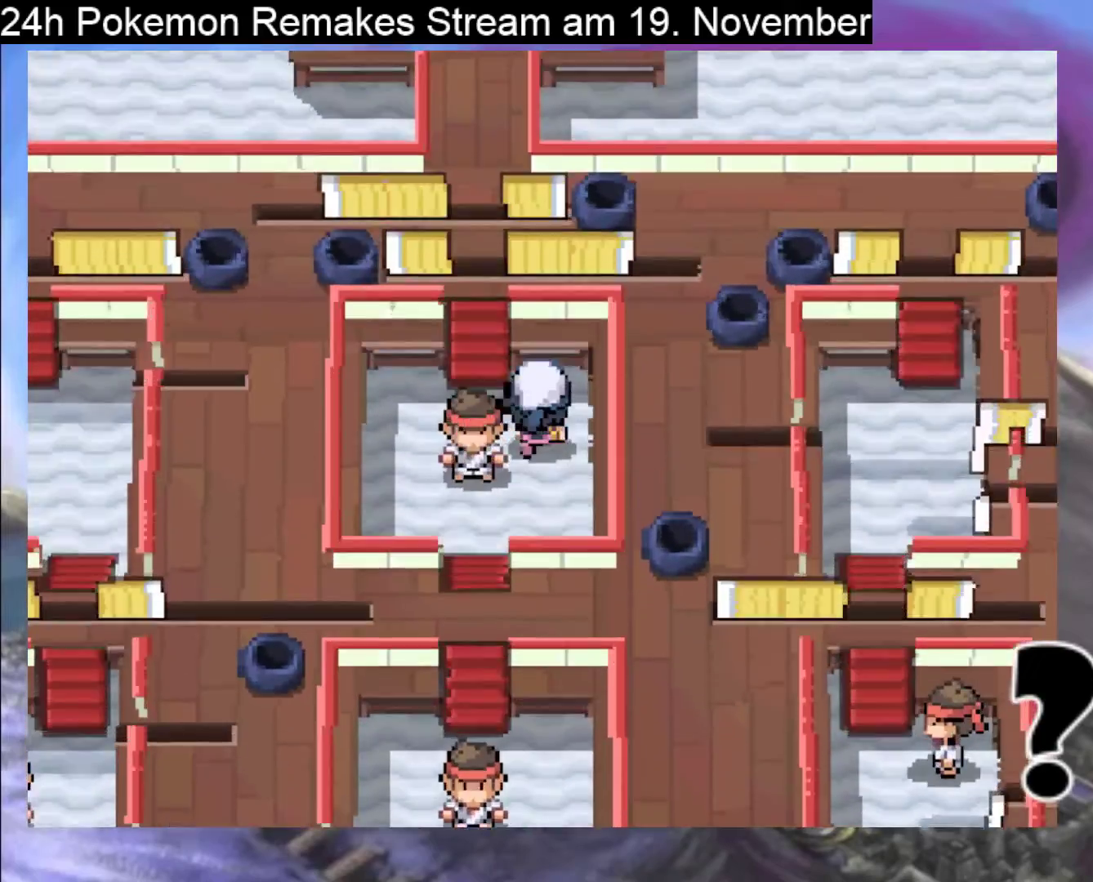
{"buttons": ["DPAD_UP"], "events": [[233, "DPAD_UP", "down"], [267, "DPAD_LEFT", "up"]]}
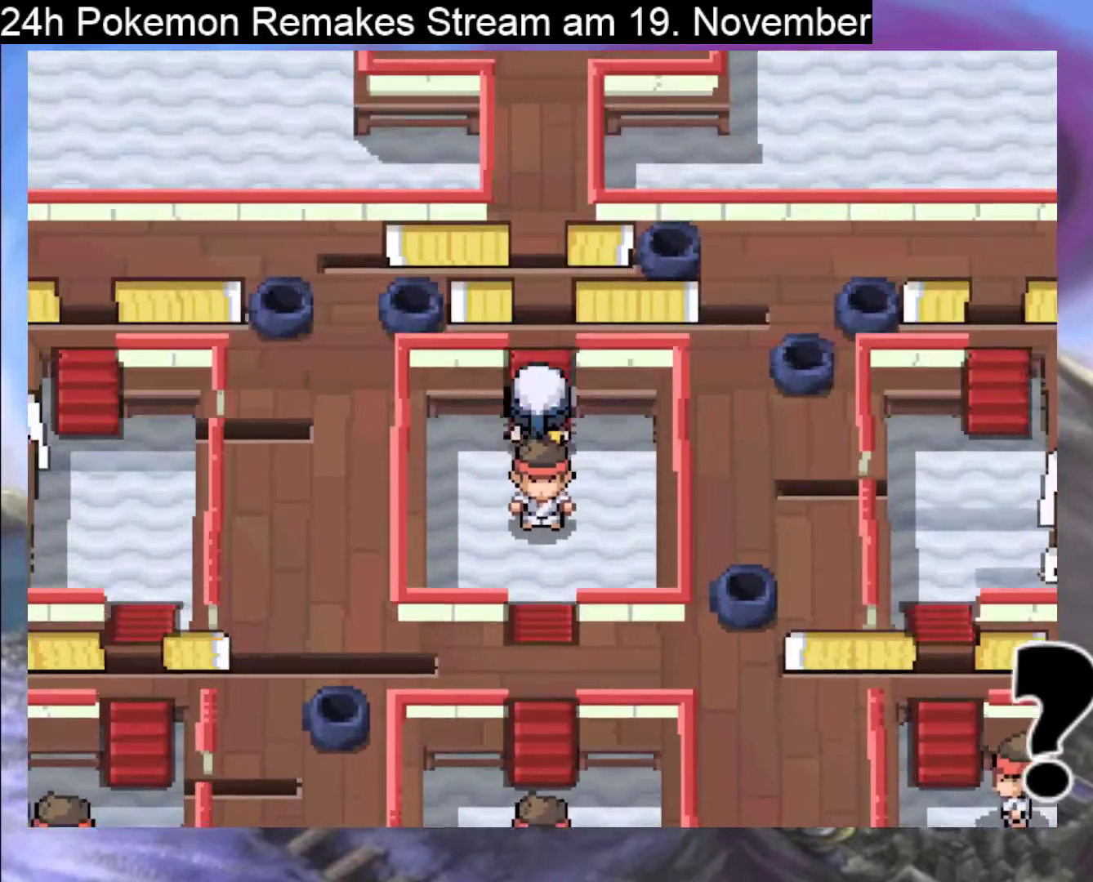
{"buttons": ["DPAD_UP"], "events": []}
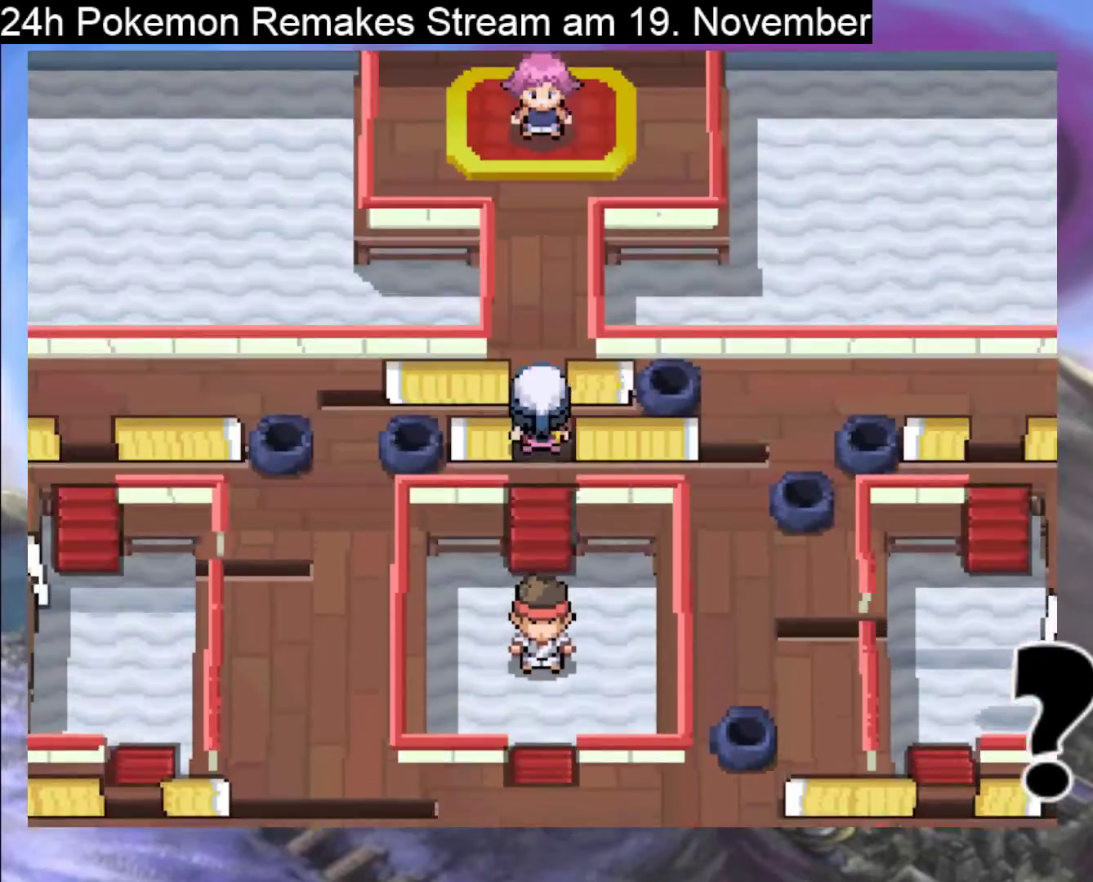
{"buttons": ["DPAD_UP"], "events": []}
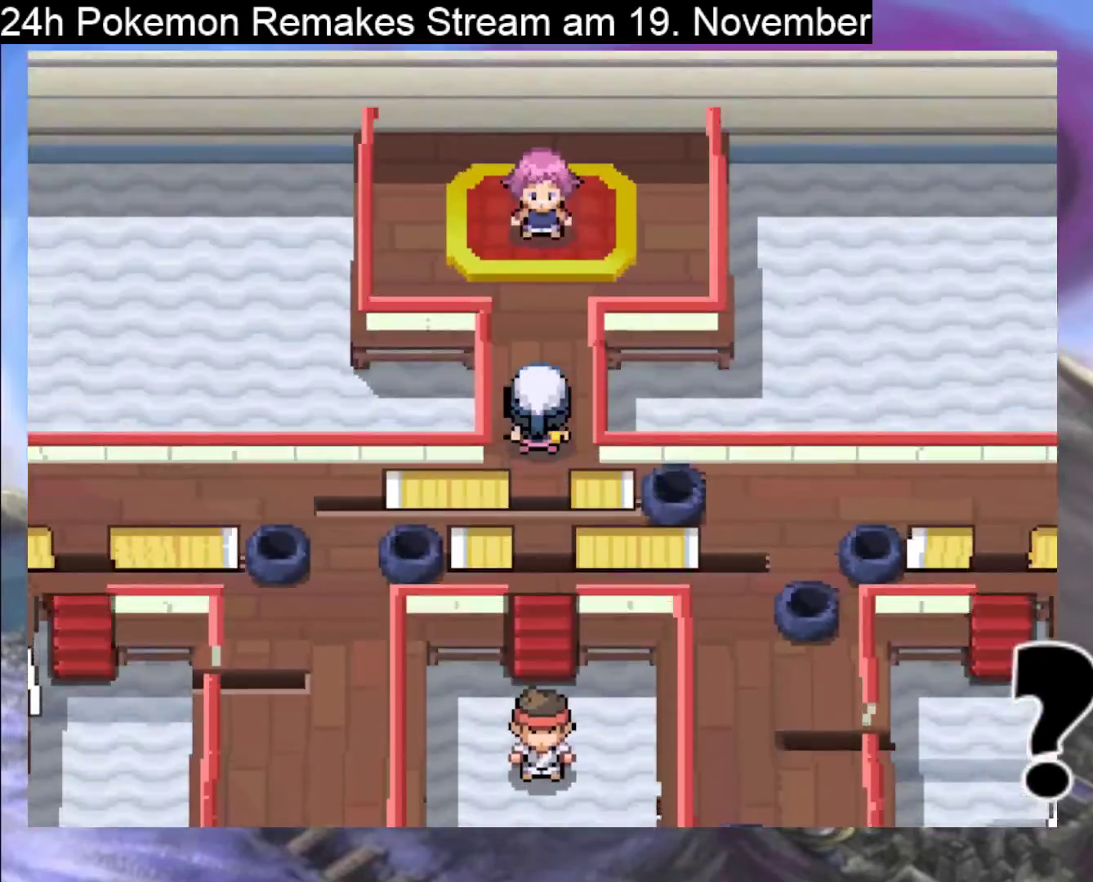
{"buttons": [], "events": [[433, "DPAD_UP", "up"]]}
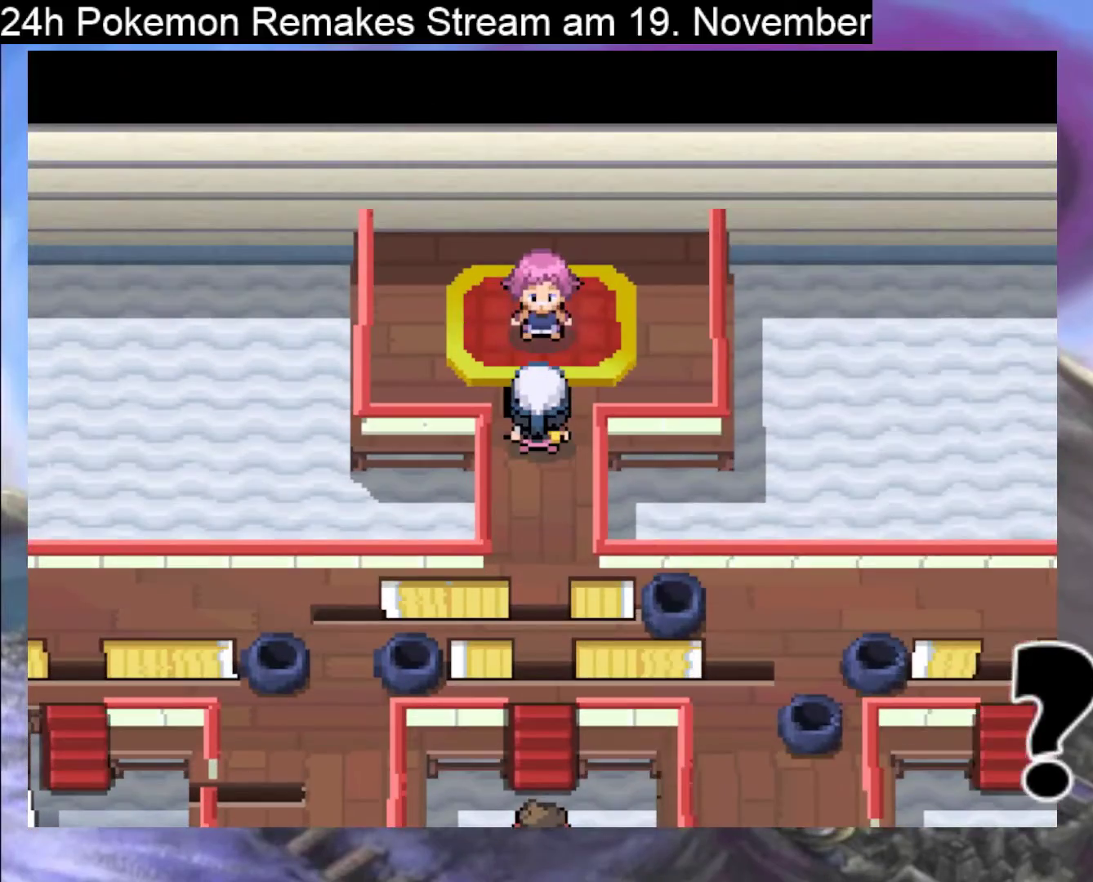
{"buttons": [], "events": [[267, "X", "down"], [400, "X", "up"]]}
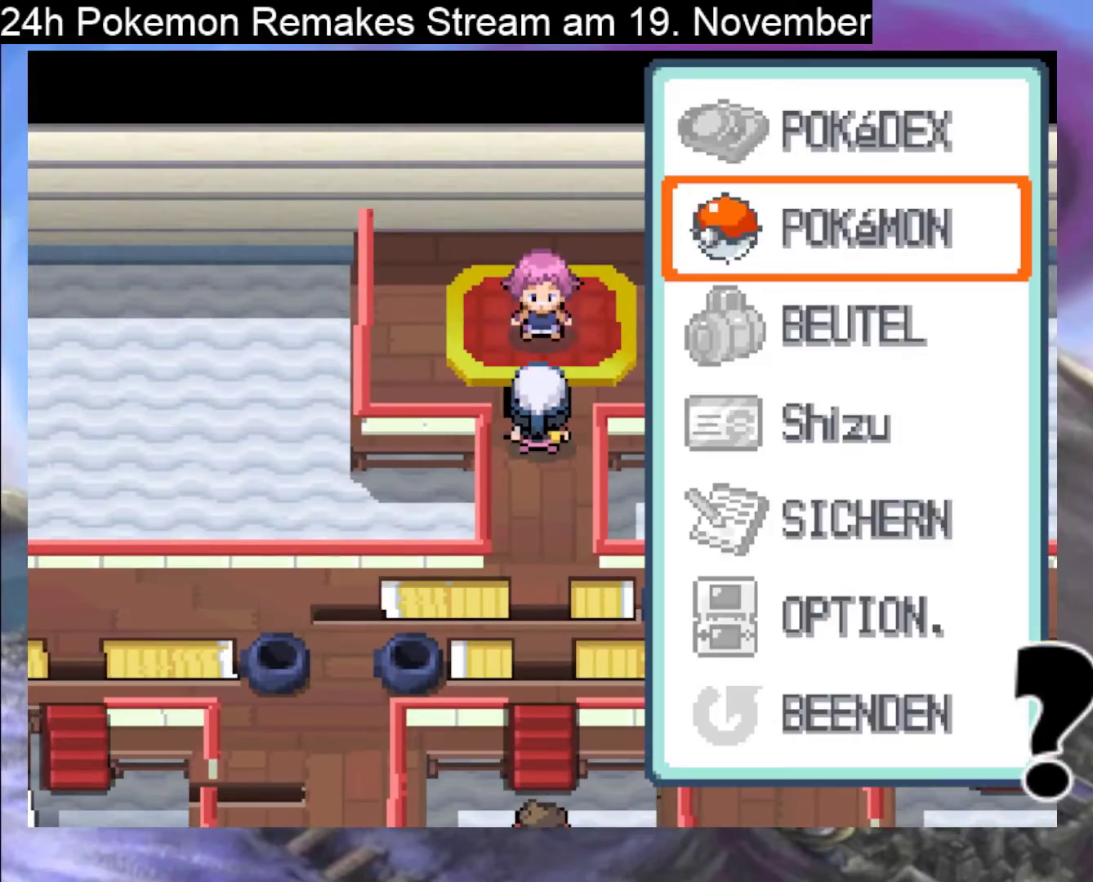
{"buttons": ["A"], "events": [[400, "A", "down"]]}
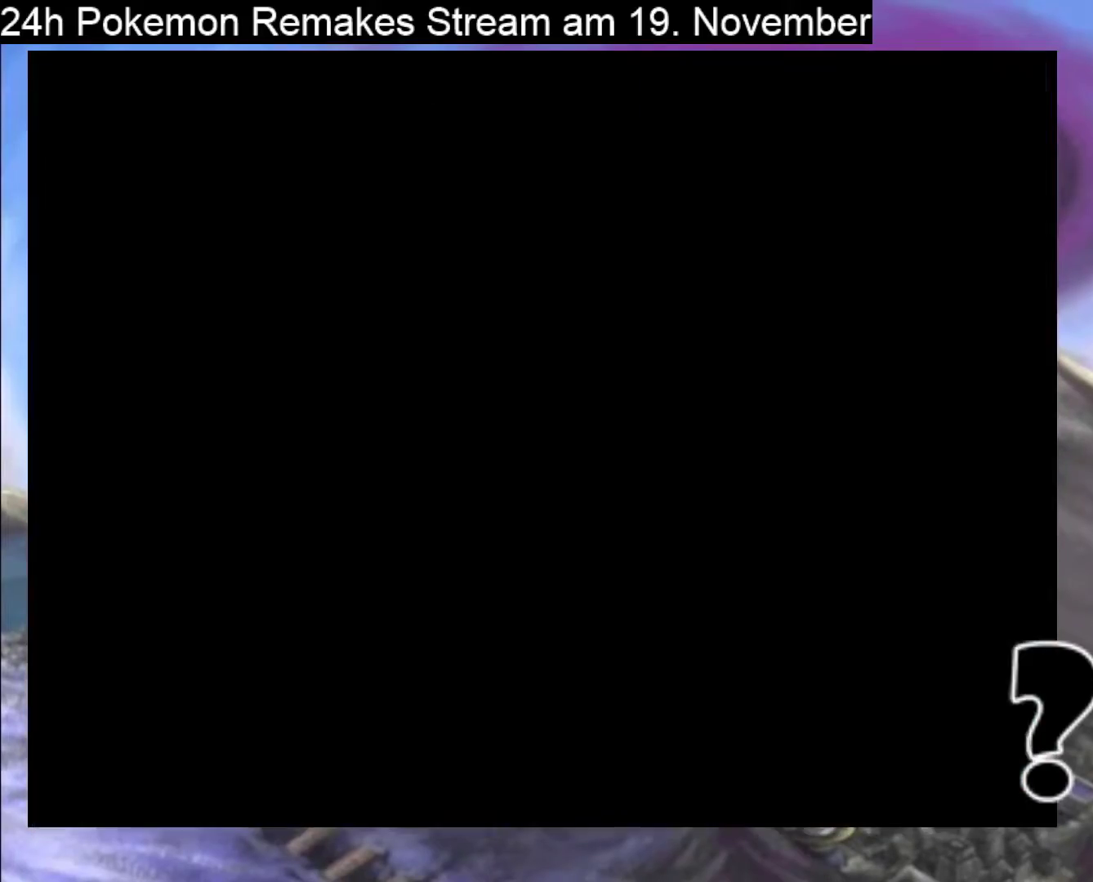
{"buttons": [], "events": [[33, "A", "up"]]}
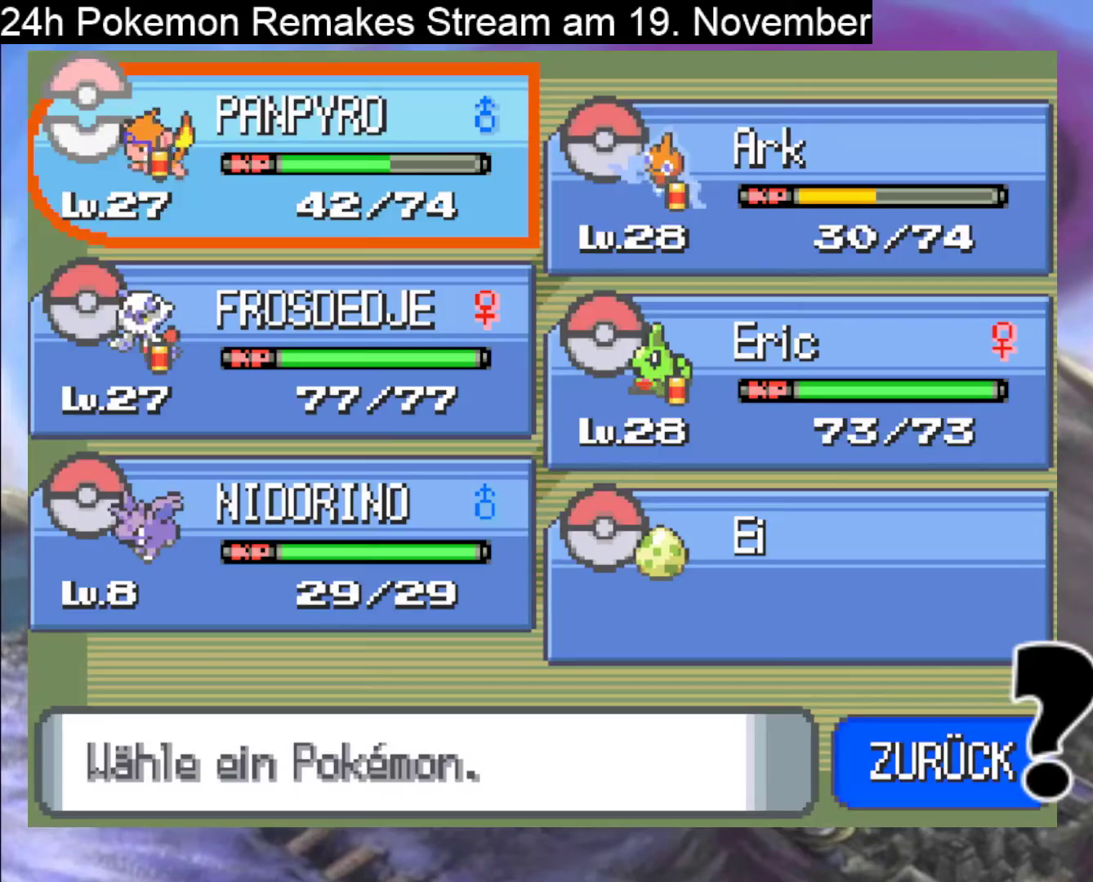
{"buttons": [], "events": [[267, "DPAD_RIGHT", "down"], [367, "DPAD_RIGHT", "up"]]}
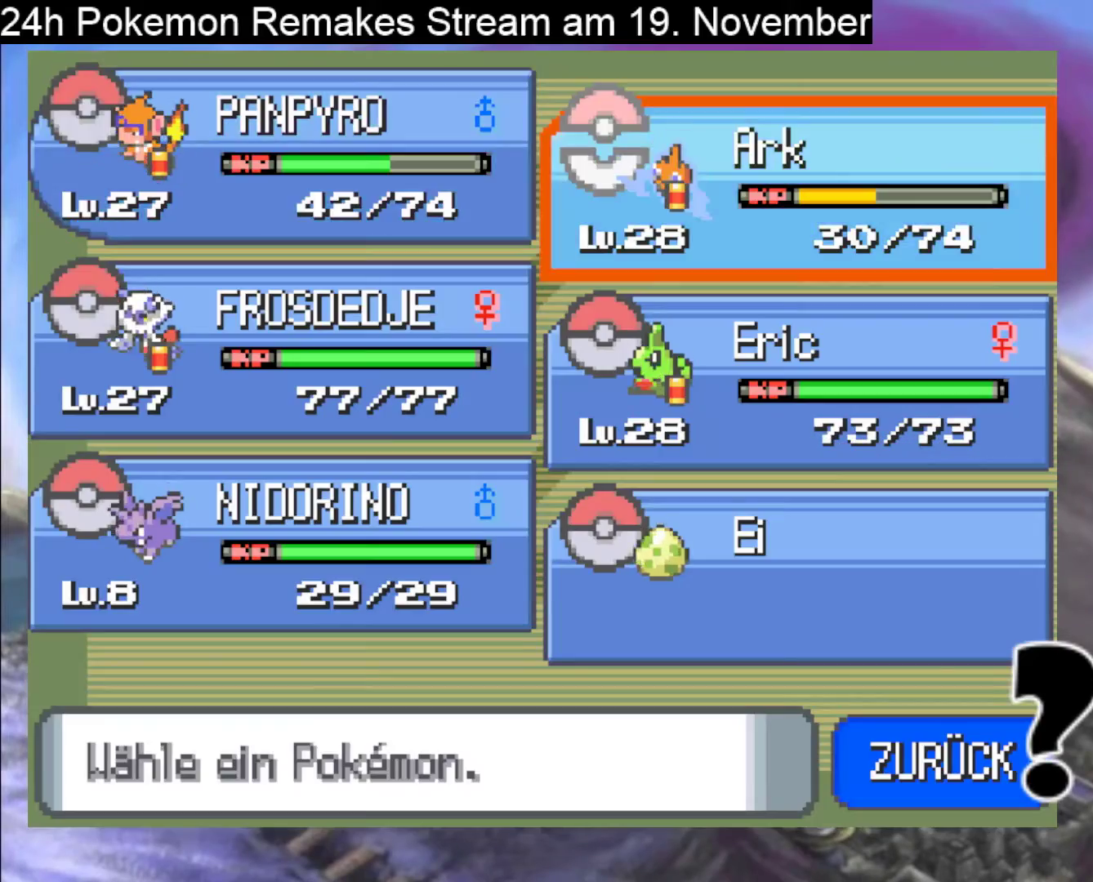
{"buttons": ["DPAD_DOWN"], "events": [[233, "DPAD_LEFT", "down"], [367, "DPAD_LEFT", "up"], [433, "DPAD_DOWN", "down"]]}
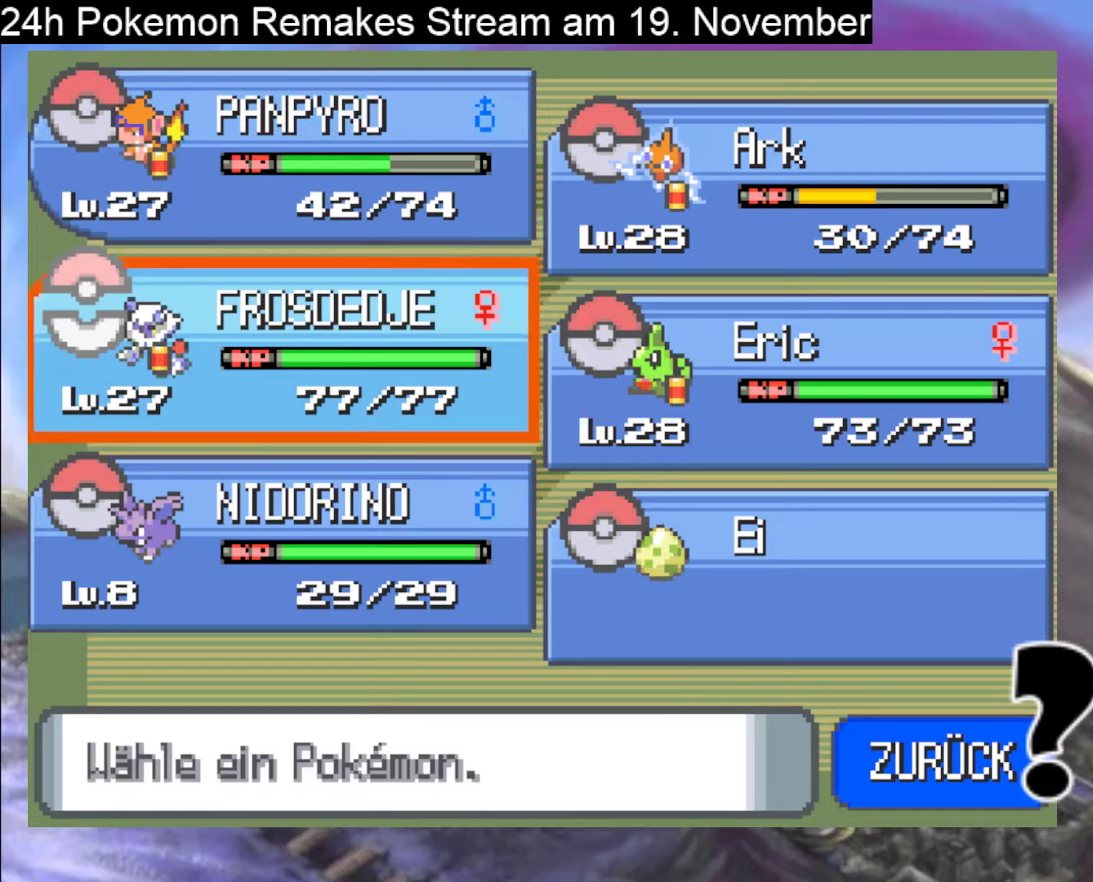
{"buttons": ["A"], "events": [[33, "DPAD_DOWN", "up"], [67, "A", "down"], [167, "A", "up"], [300, "DPAD_DOWN", "down"], [400, "A", "down"], [400, "DPAD_DOWN", "up"]]}